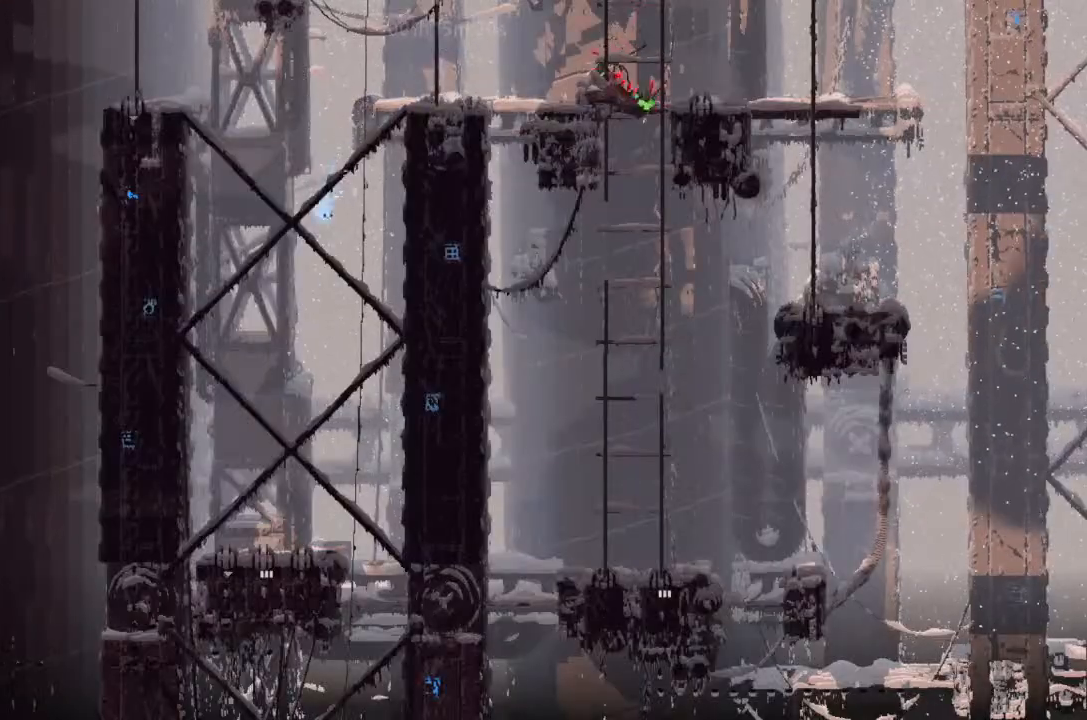
Gameplay with keyboard and mouse; each line is a JSON object with the keys held at the frame after it. "events" lists presses ("down") and releases ("up") of "down", "g", "j", "left", "right", "t" and "up" between this image and that frame as [ms after this image, input, new state], when the widget could be followed in between. No other keys are recorded. Mouse buttons are not recorded. Not read: mouse_move.
{"keys": ["j", "left", "up"], "events": [[400, "right", "up"], [467, "left", "down"], [500, "j", "down"]]}
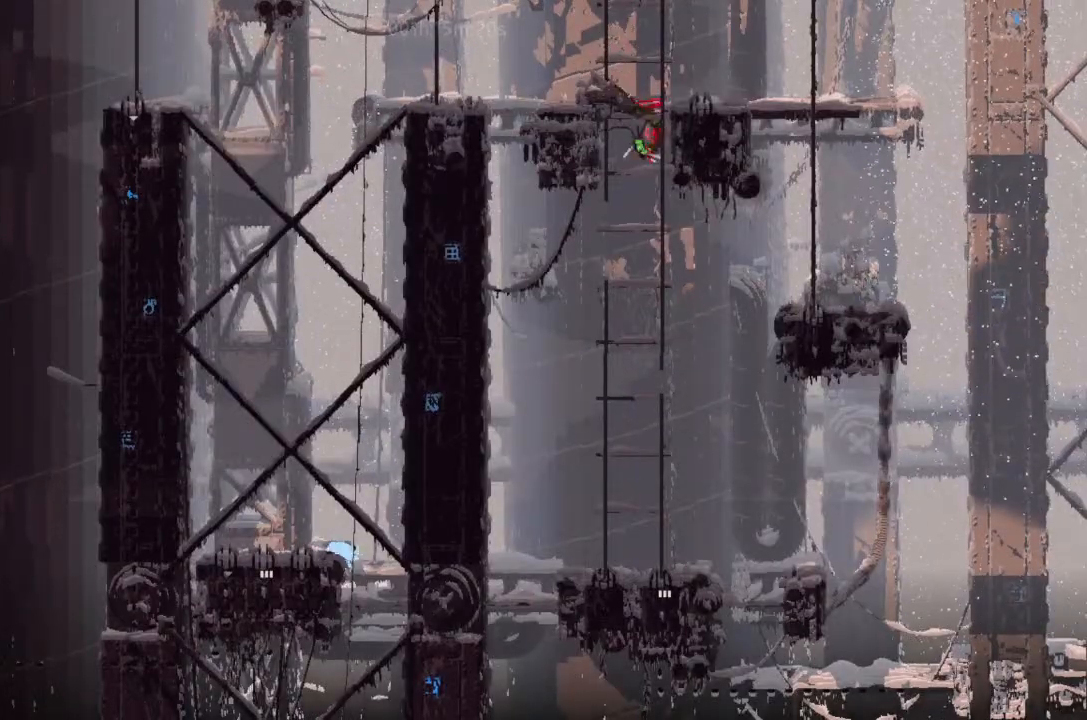
{"keys": ["right"], "events": [[233, "j", "up"], [333, "up", "up"], [400, "left", "up"], [400, "right", "down"]]}
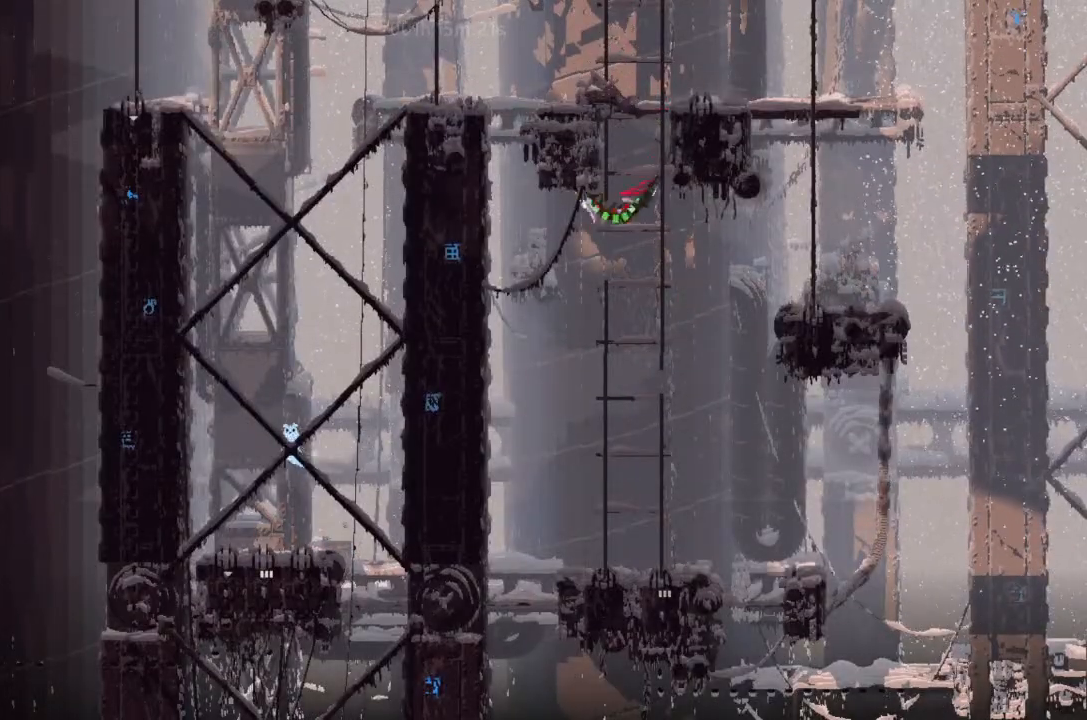
{"keys": ["down"], "events": [[67, "right", "up"], [233, "left", "down"], [400, "left", "up"], [467, "down", "down"]]}
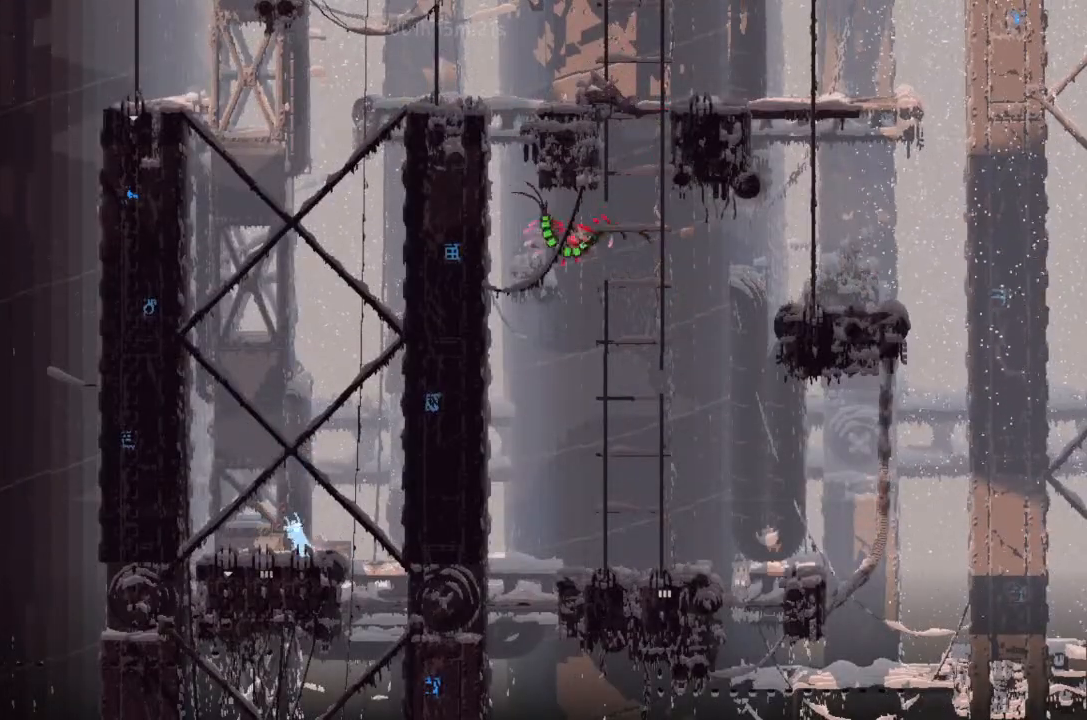
{"keys": ["down"], "events": [[100, "left", "down"], [133, "down", "up"], [300, "down", "down"], [333, "left", "up"]]}
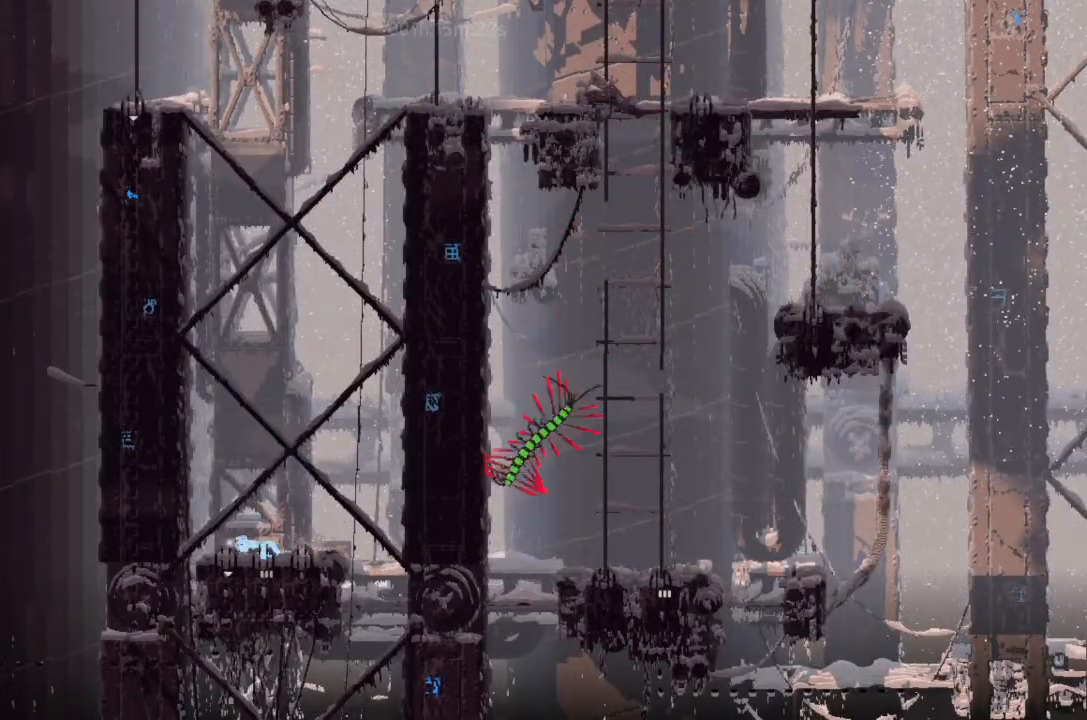
{"keys": ["down"], "events": []}
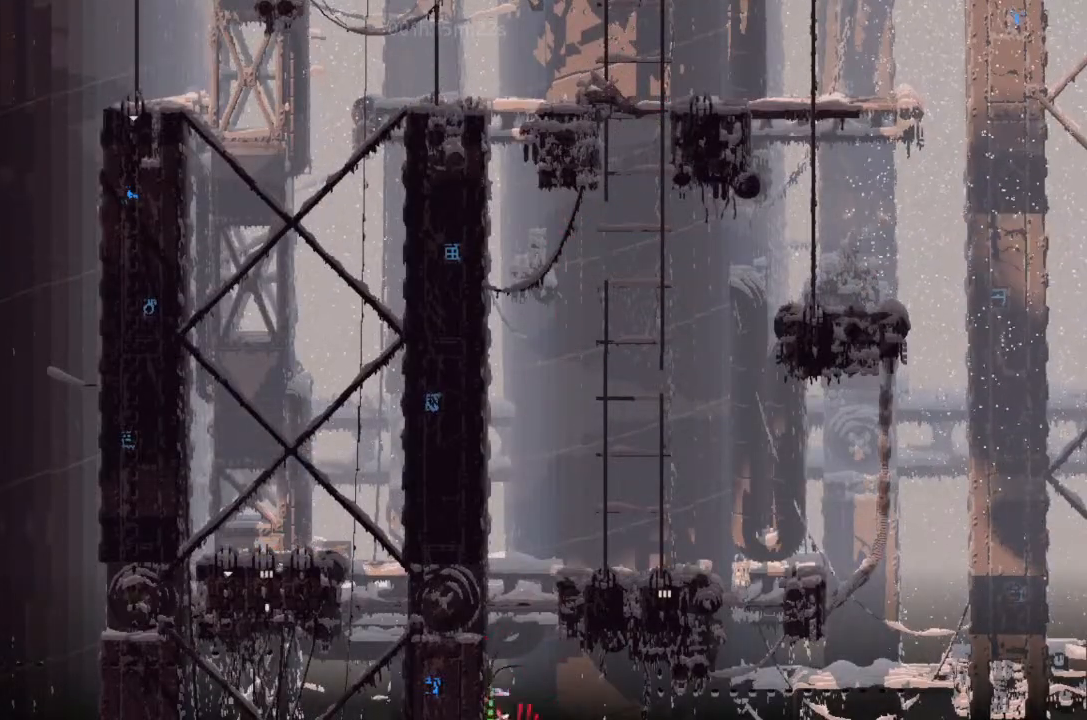
{"keys": ["down"], "events": []}
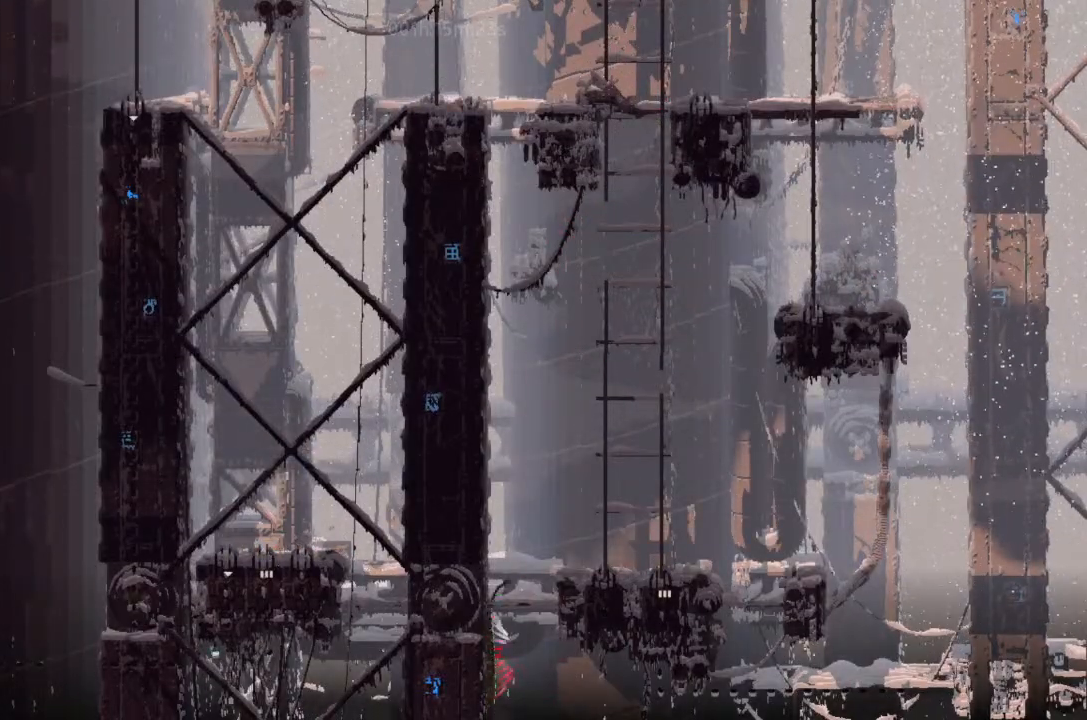
{"keys": ["down"], "events": []}
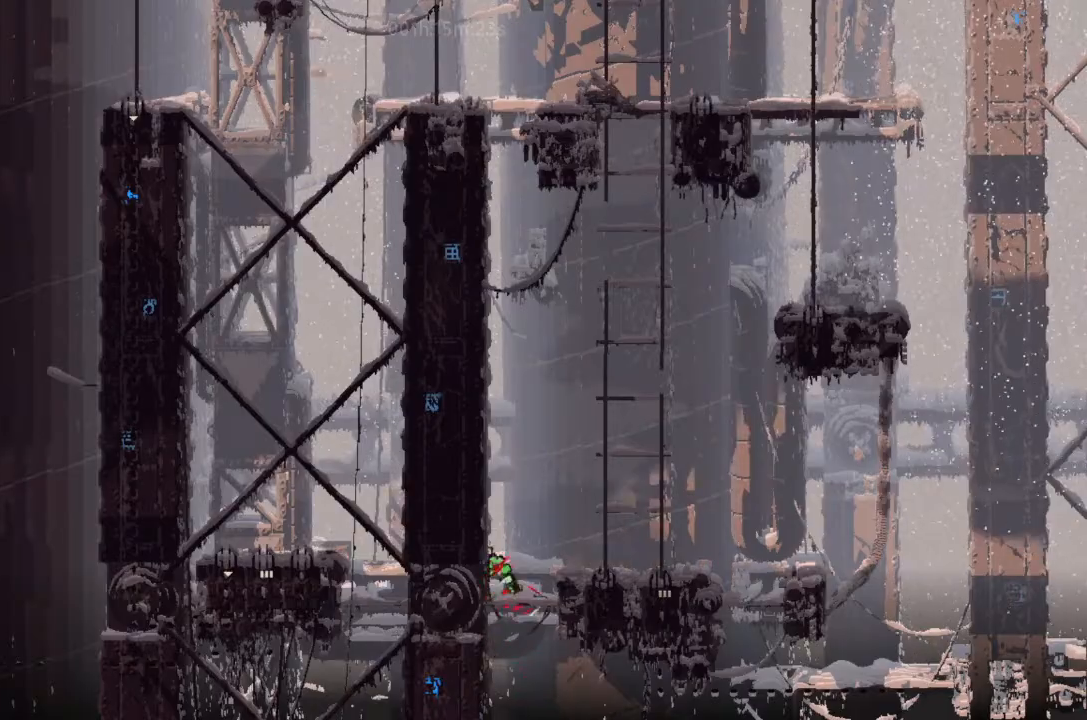
{"keys": ["down"], "events": []}
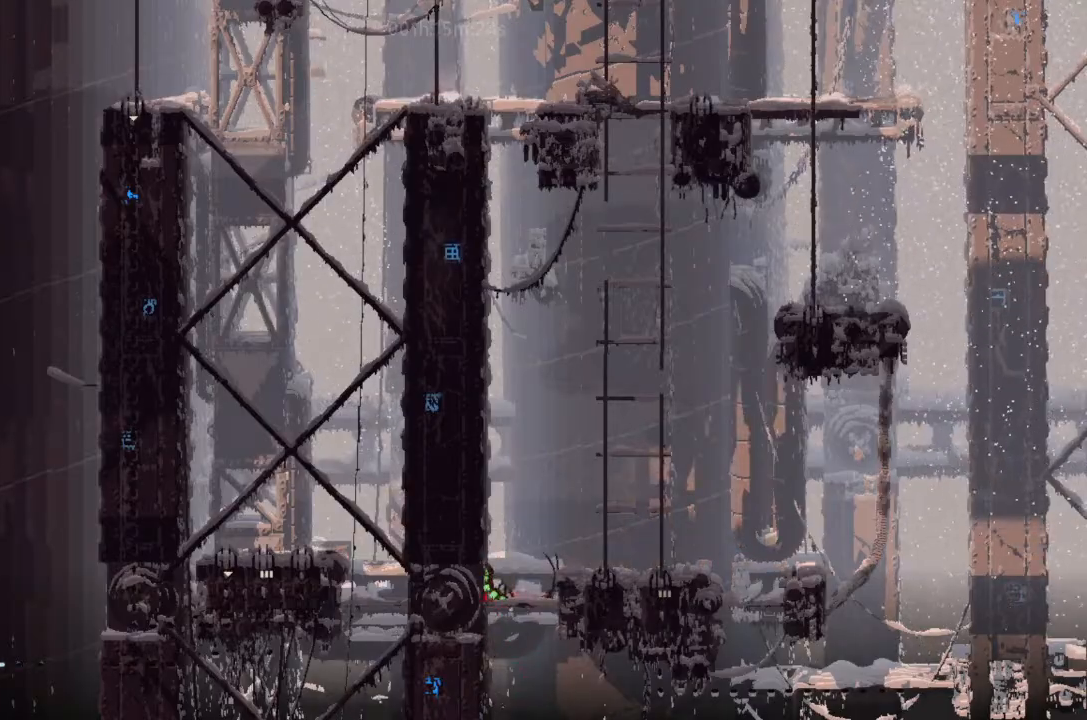
{"keys": ["down"], "events": []}
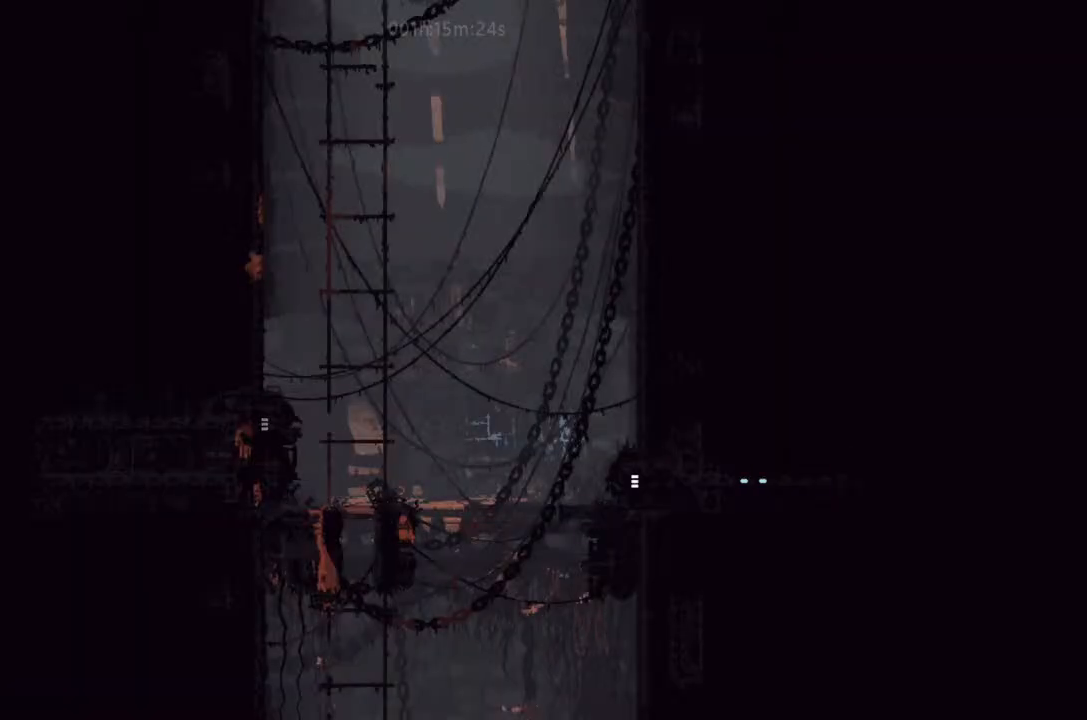
{"keys": ["left"], "events": [[400, "down", "up"], [500, "left", "down"]]}
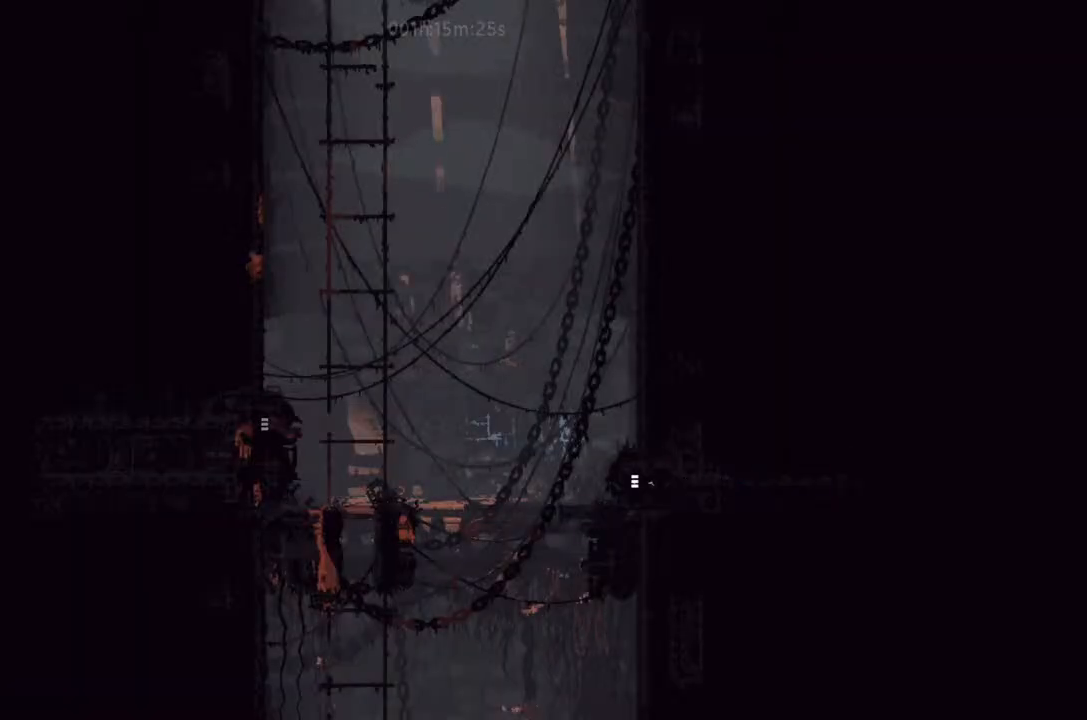
{"keys": ["up"], "events": [[233, "left", "up"], [400, "up", "down"]]}
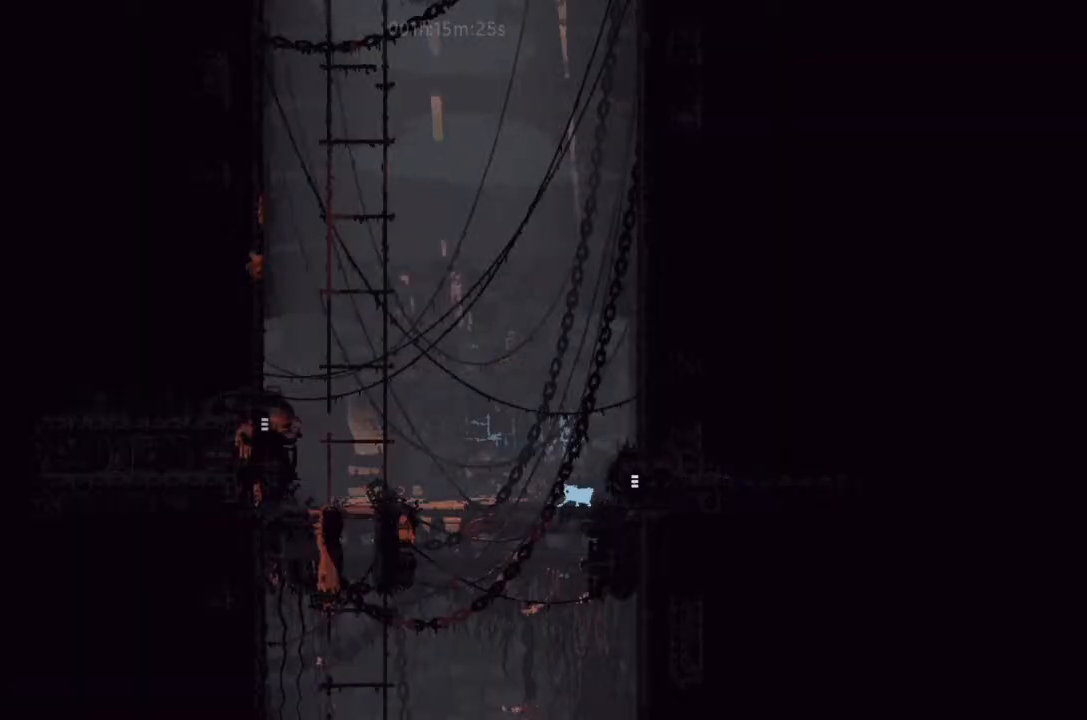
{"keys": ["left"], "events": [[67, "up", "up"], [100, "right", "down"], [133, "up", "down"], [233, "up", "up"], [267, "right", "up"], [467, "left", "down"]]}
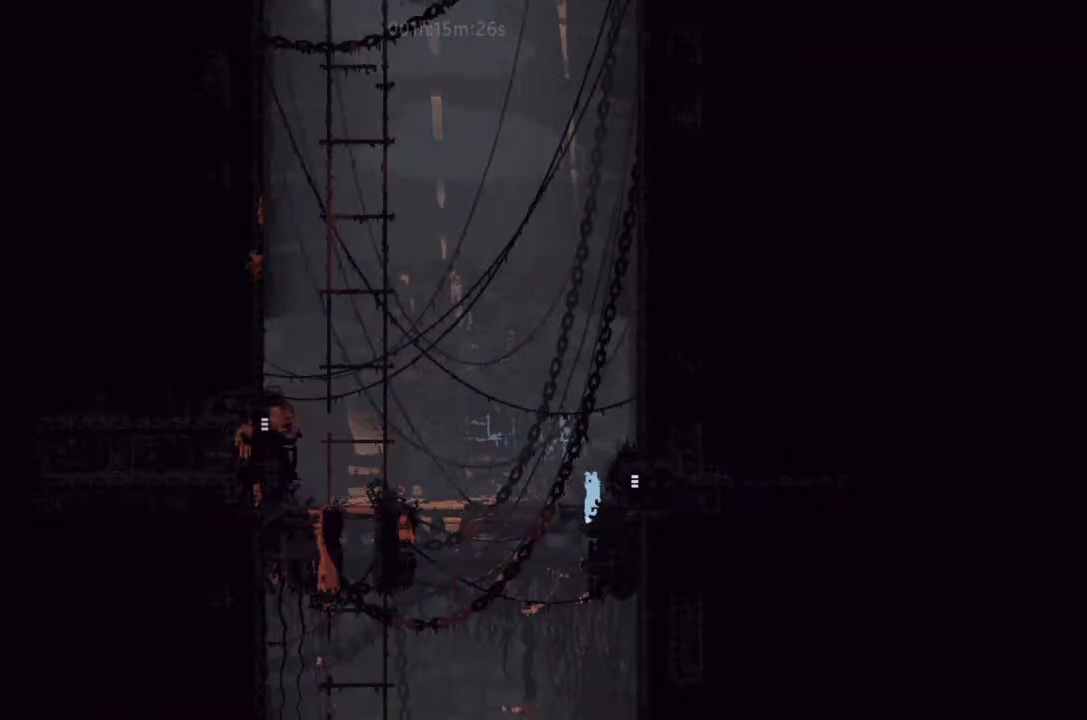
{"keys": ["j", "left"], "events": [[133, "j", "down"]]}
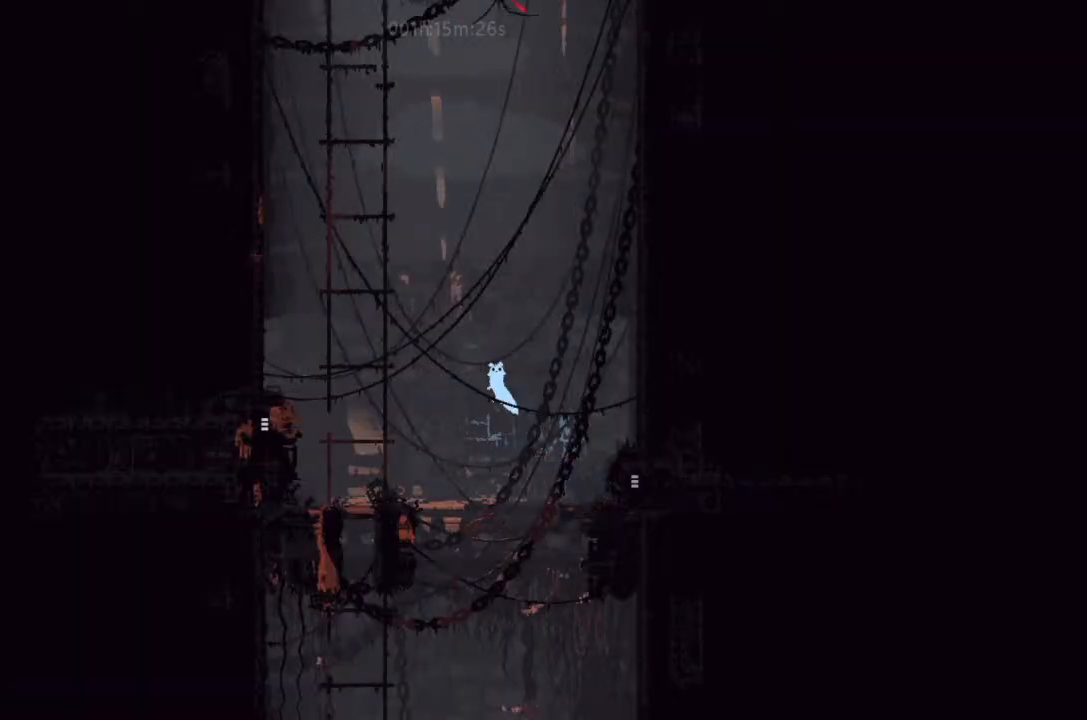
{"keys": ["left"], "events": [[233, "j", "up"]]}
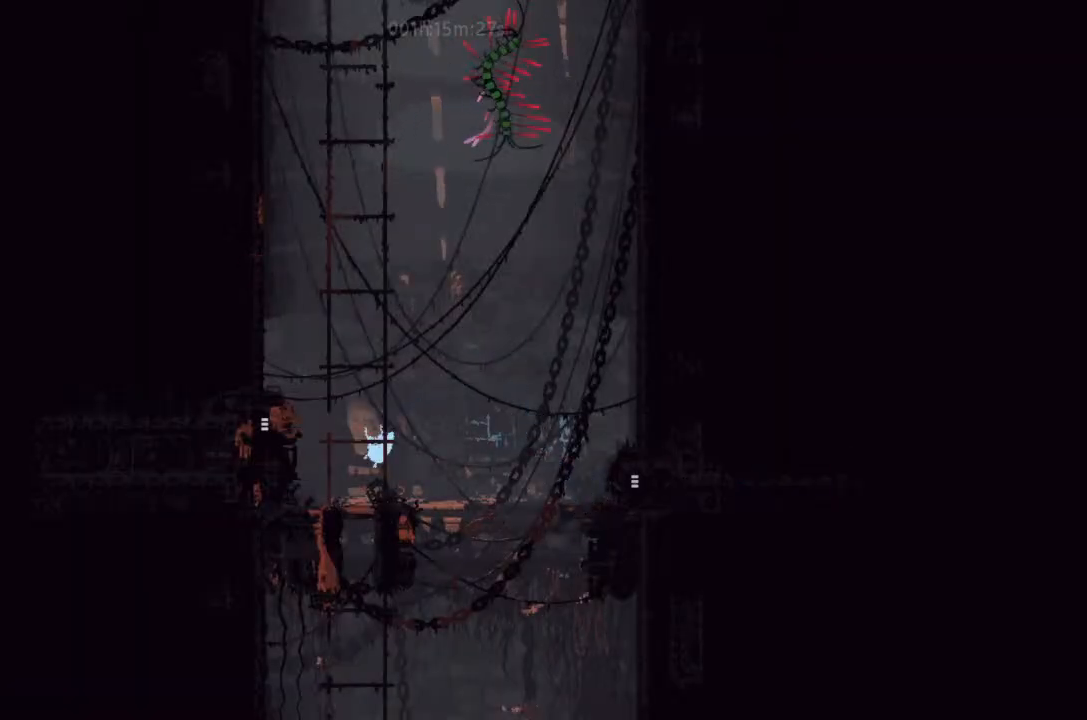
{"keys": ["g"], "events": [[300, "g", "down"], [300, "left", "up"]]}
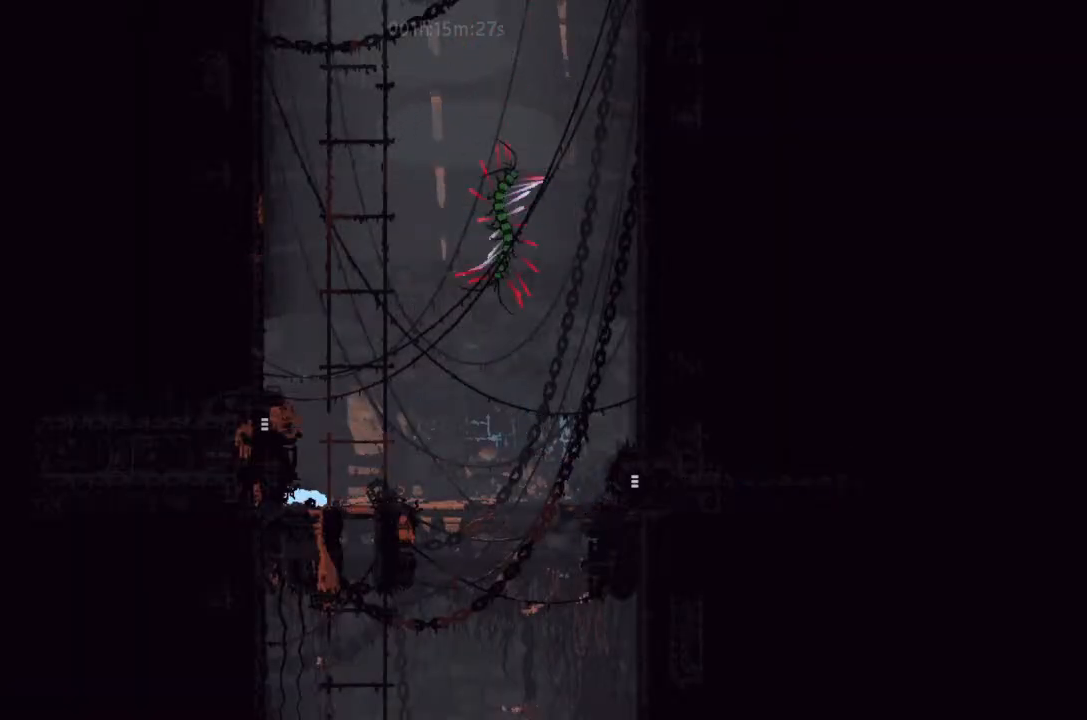
{"keys": ["j", "left"], "events": [[67, "g", "up"], [100, "up", "down"], [233, "up", "up"], [400, "j", "down"], [467, "left", "down"]]}
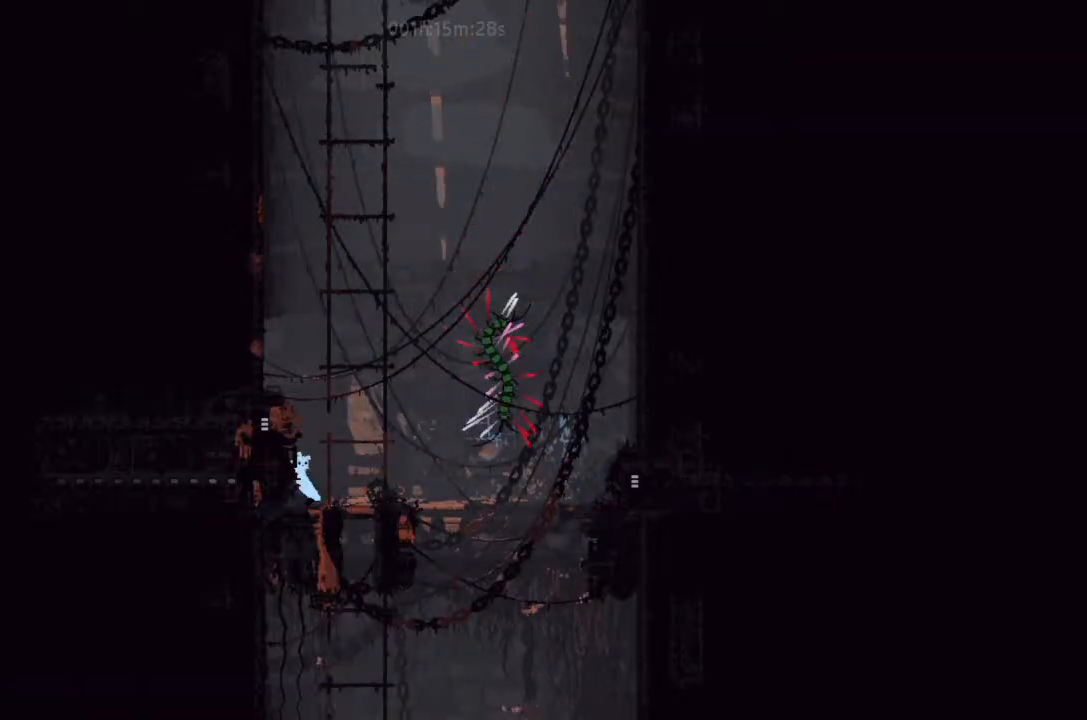
{"keys": ["left"], "events": [[233, "j", "up"]]}
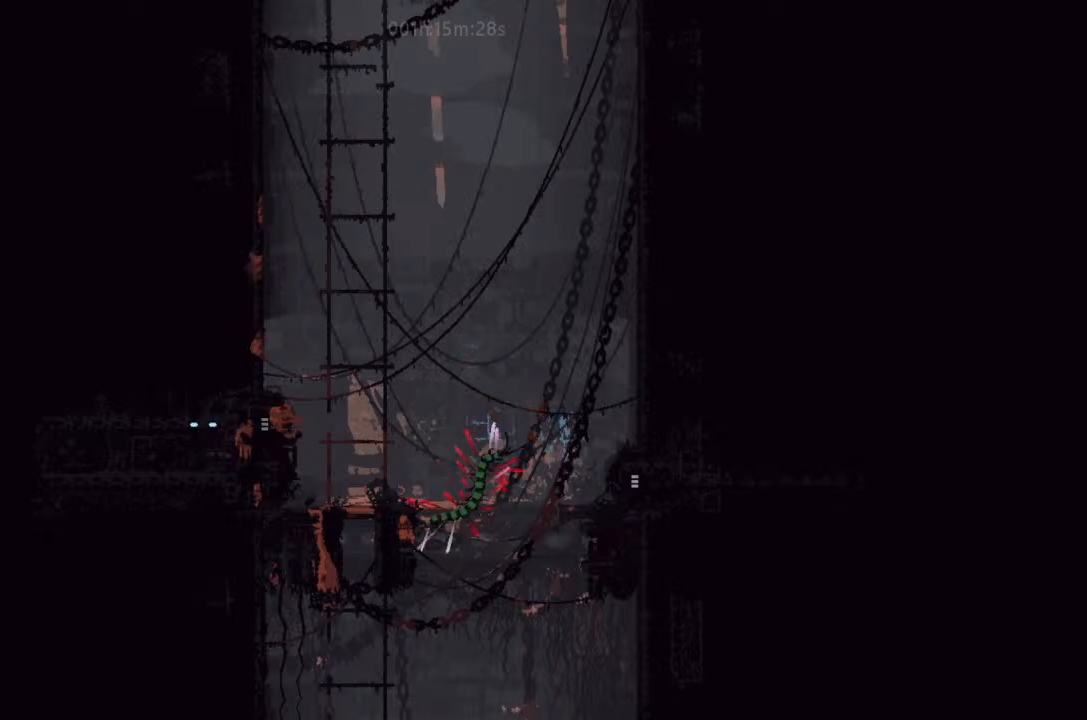
{"keys": ["left"], "events": []}
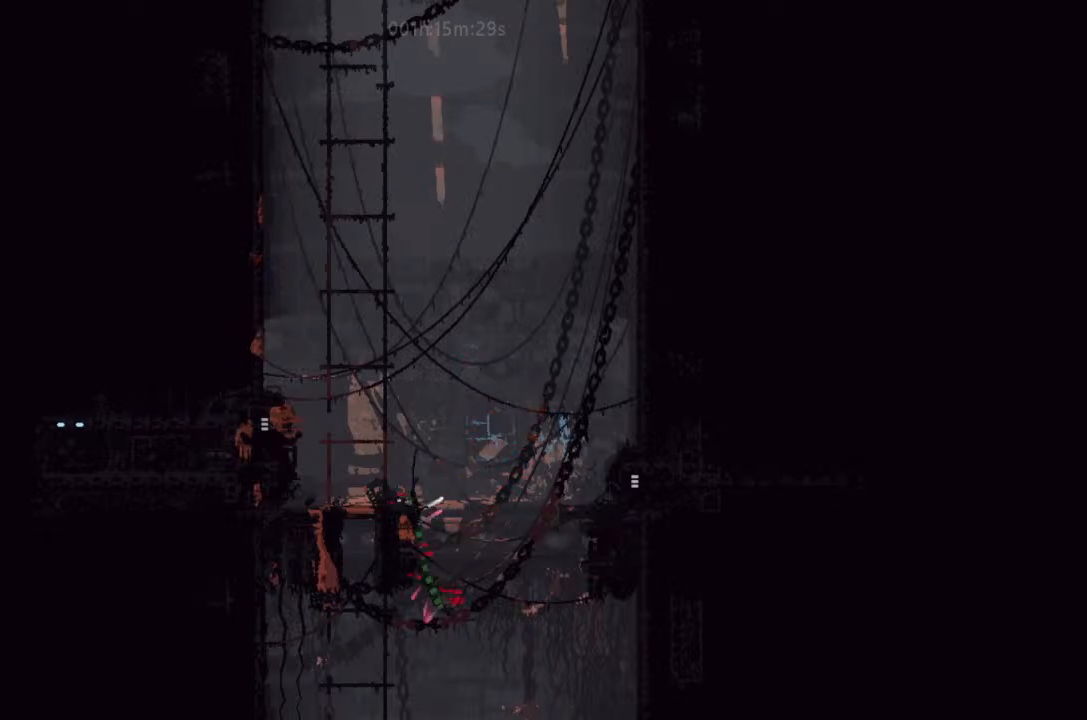
{"keys": [], "events": [[333, "left", "up"]]}
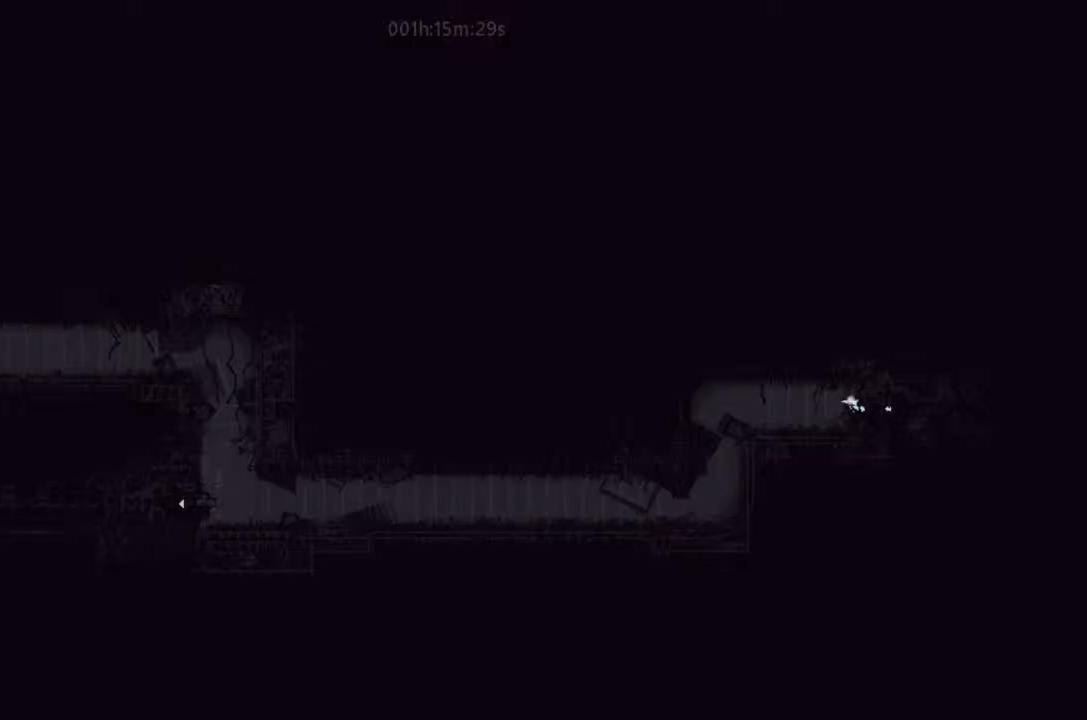
{"keys": ["left", "up"], "events": [[300, "left", "down"], [433, "up", "down"]]}
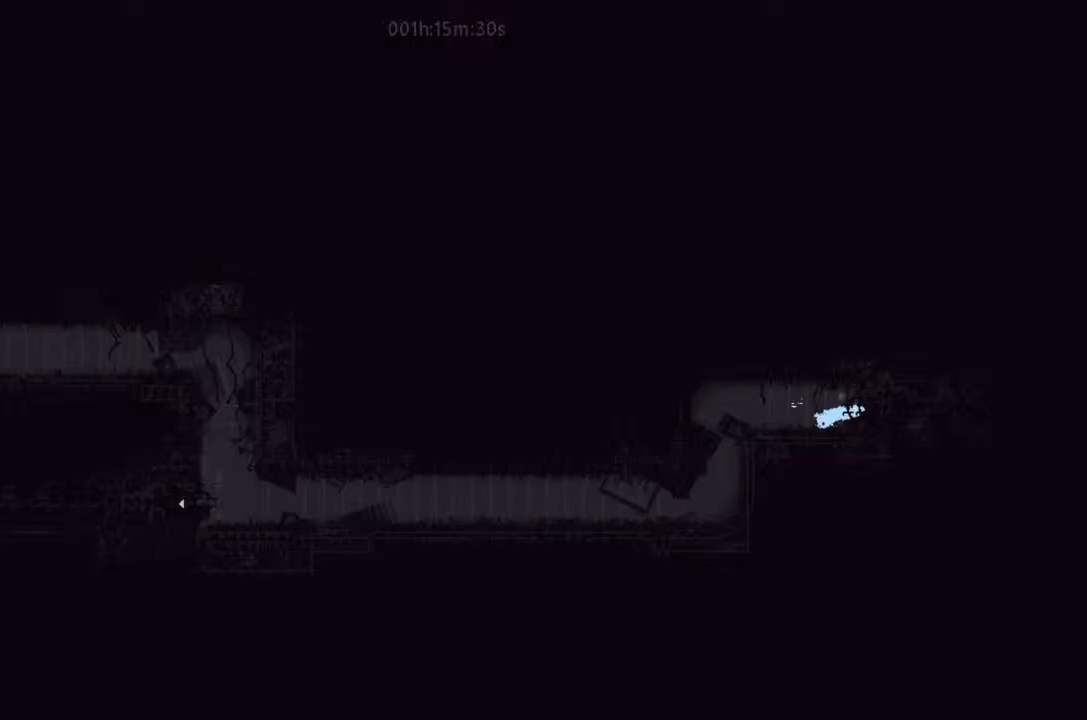
{"keys": [], "events": [[67, "up", "up"], [167, "up", "down"], [267, "up", "up"], [500, "left", "up"]]}
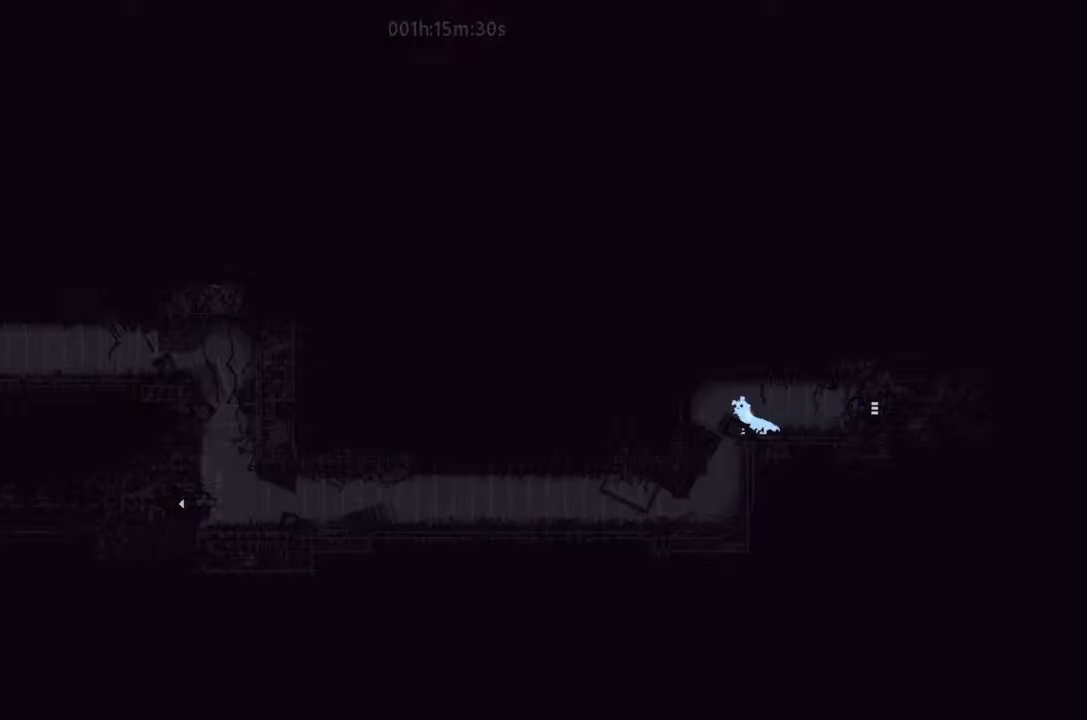
{"keys": [], "events": []}
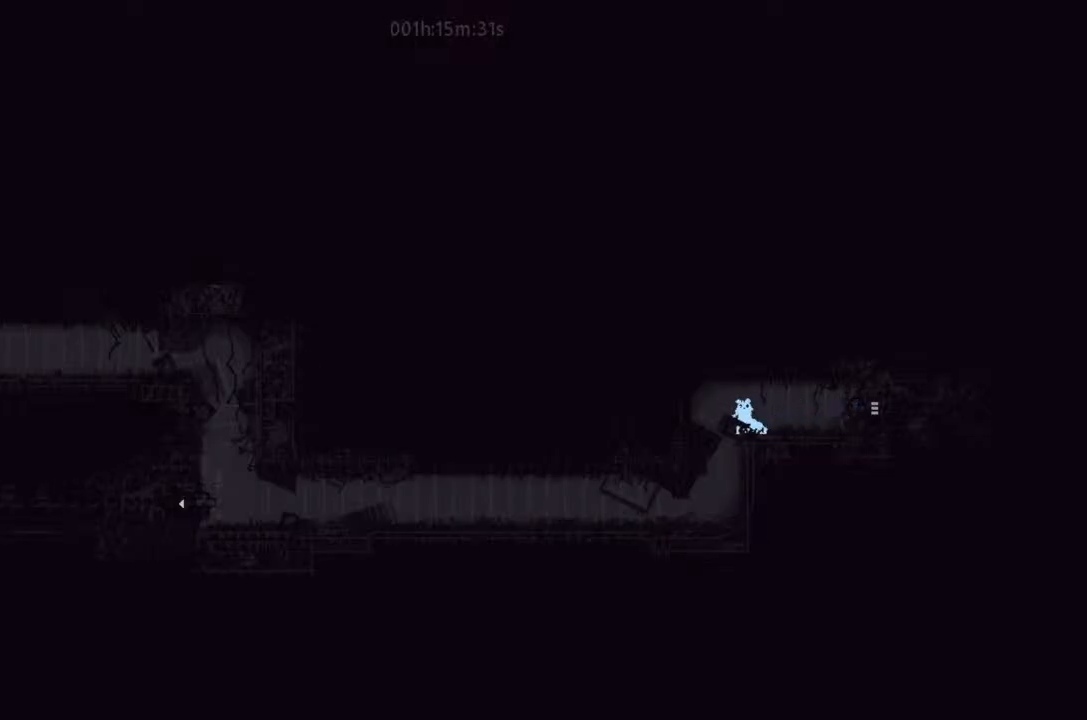
{"keys": [], "events": []}
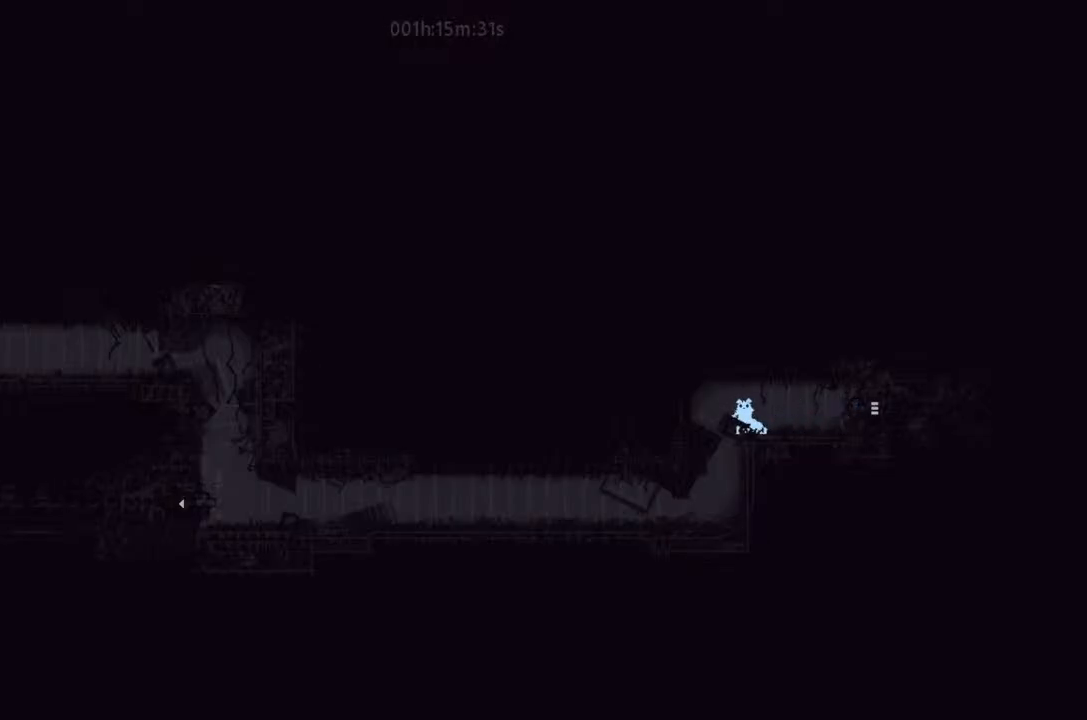
{"keys": [], "events": []}
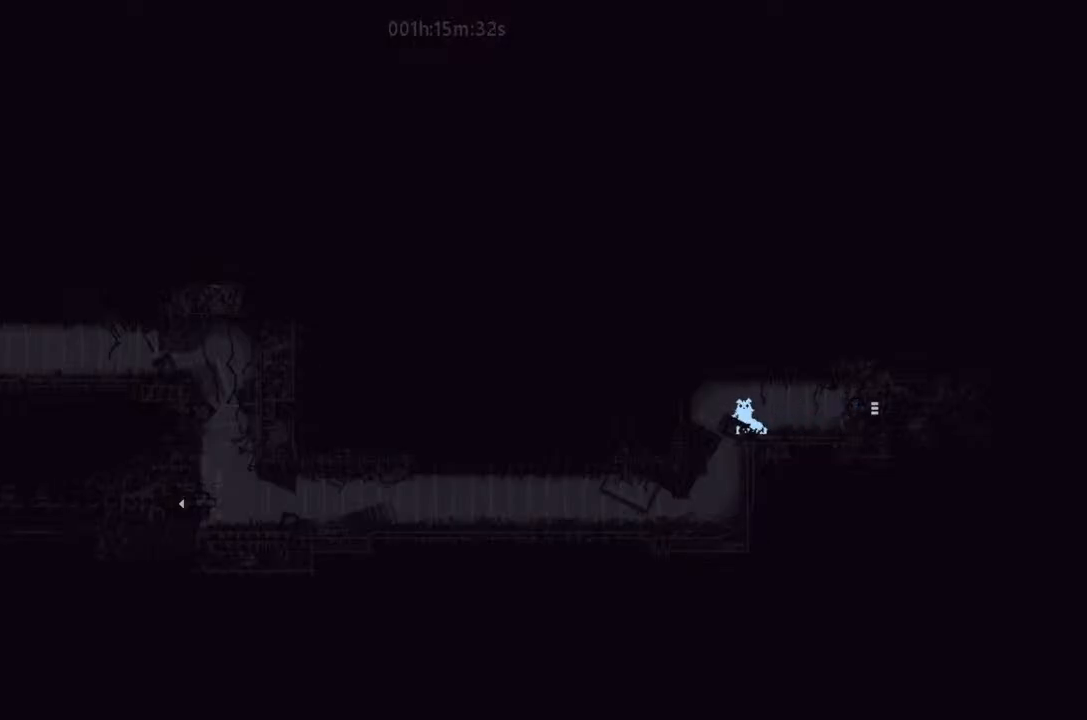
{"keys": [], "events": []}
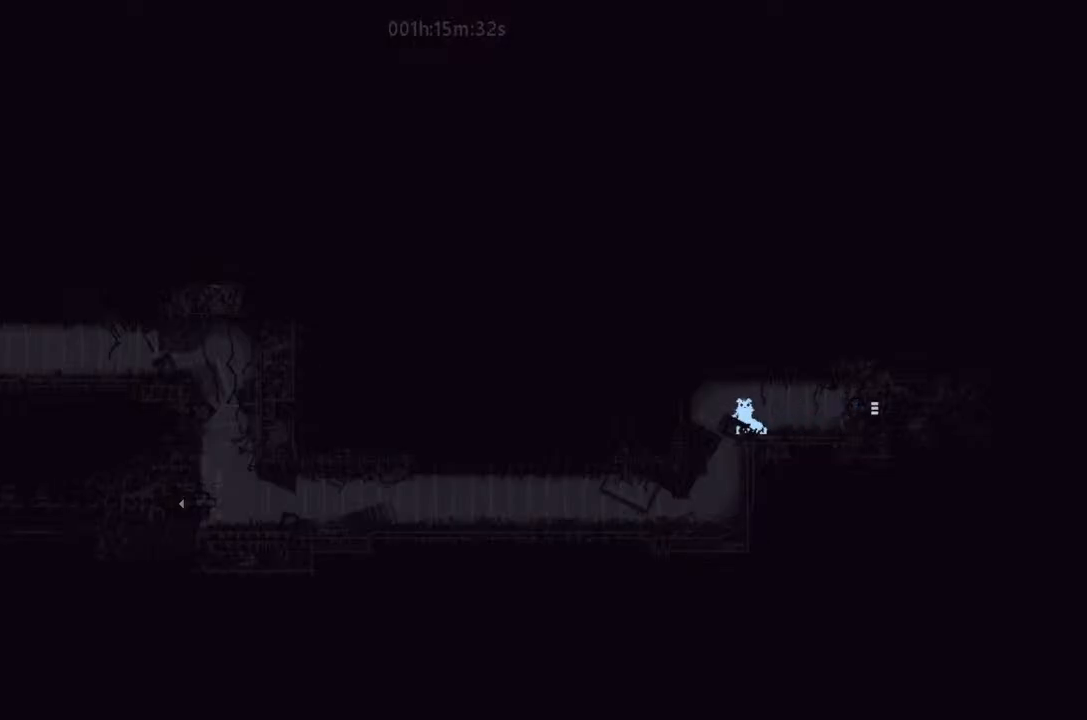
{"keys": [], "events": [[167, "left", "down"], [333, "left", "up"], [400, "right", "down"], [467, "right", "up"]]}
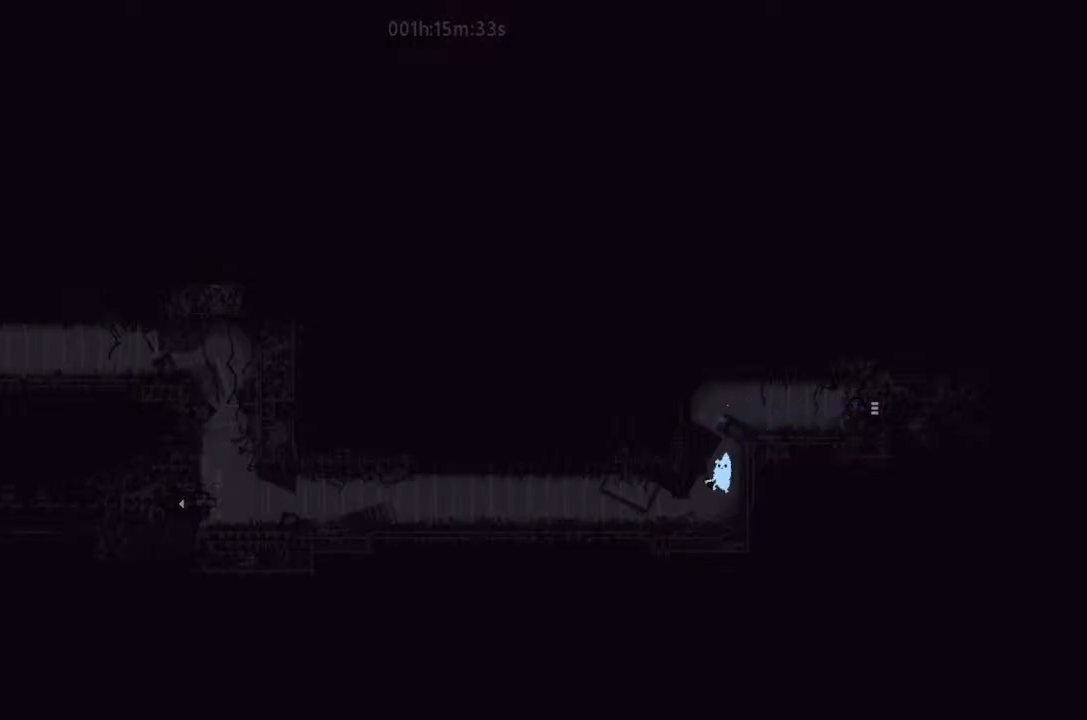
{"keys": ["left"], "events": [[67, "left", "down"]]}
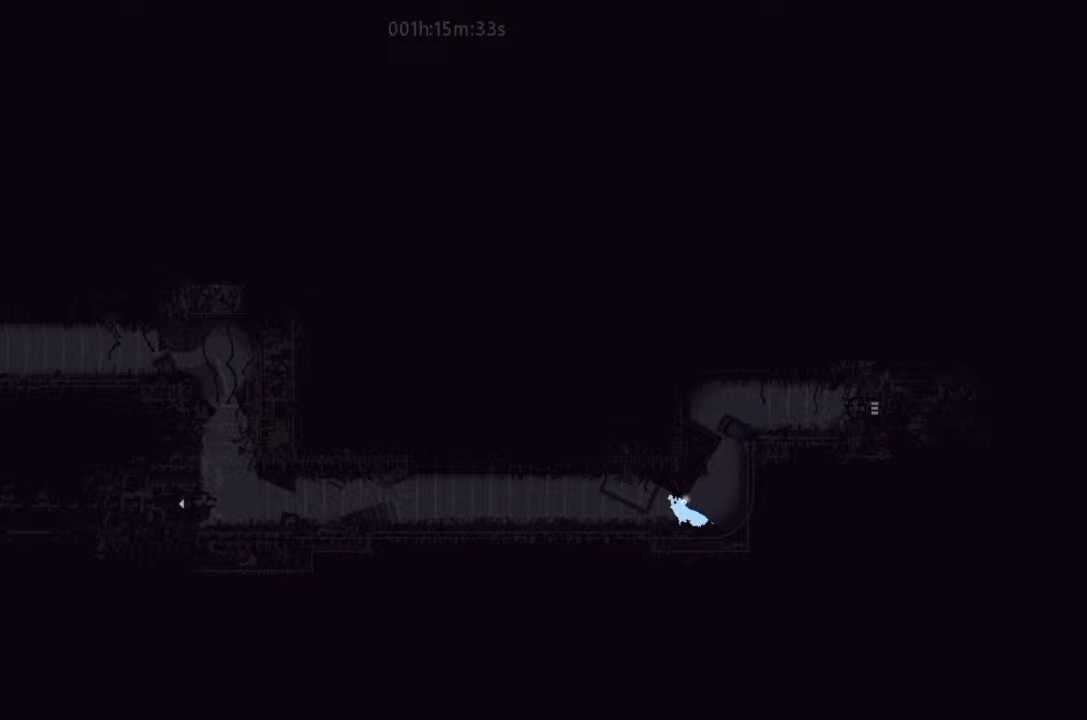
{"keys": ["down", "j", "left"], "events": [[67, "down", "down"], [67, "j", "down"], [300, "j", "up"], [433, "j", "down"]]}
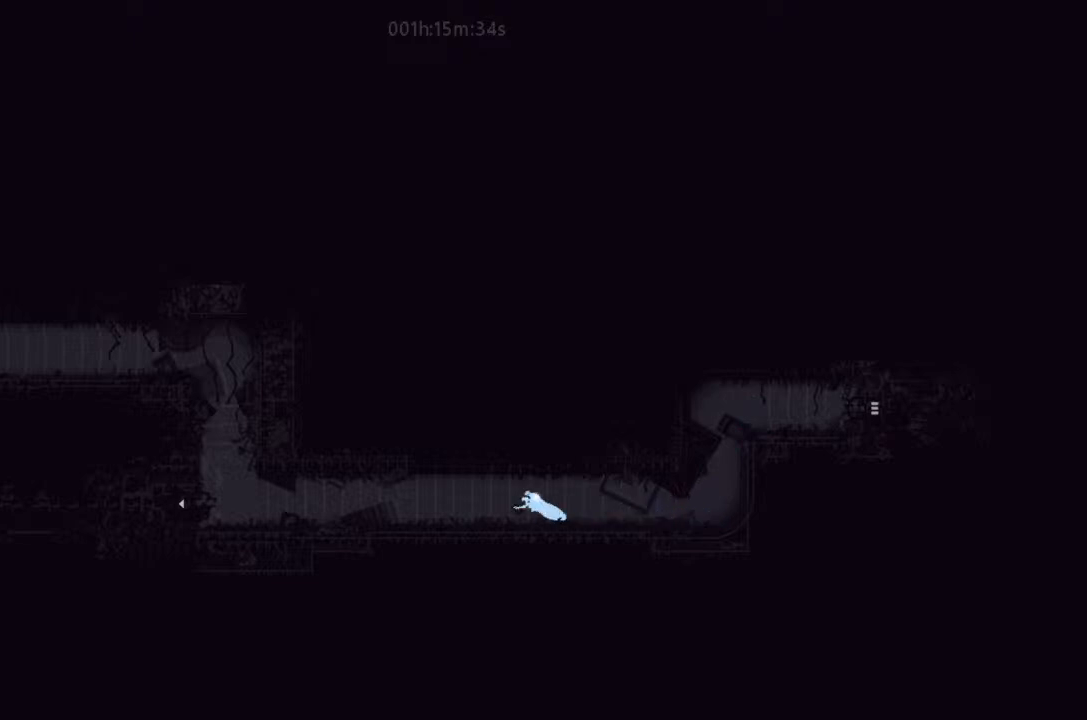
{"keys": ["down", "left"], "events": [[267, "j", "up"]]}